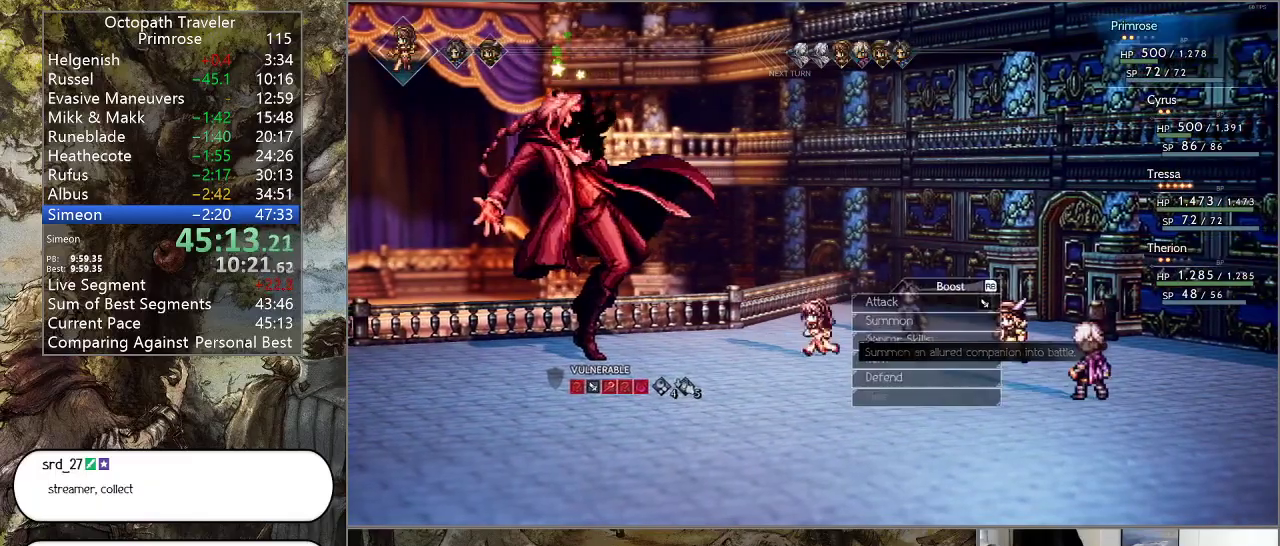
Gameplay with a controller (PlayStation layout); each line is a JSON object with the inputs held at the frame after it. "events" lists button and stick changes between this image and that frame as [ms after this image, input, new state], when the widget could be followed in between. Not read: L1 L2 L3 R2 R3.
{"buttons": [], "left_stick": "center", "right_stick": "center", "events": [[33, "DPAD_DOWN", "down"], [133, "DPAD_DOWN", "up"], [200, "DPAD_DOWN", "down"], [300, "DPAD_DOWN", "up"], [367, "DPAD_DOWN", "down"], [433, "DPAD_DOWN", "up"]]}
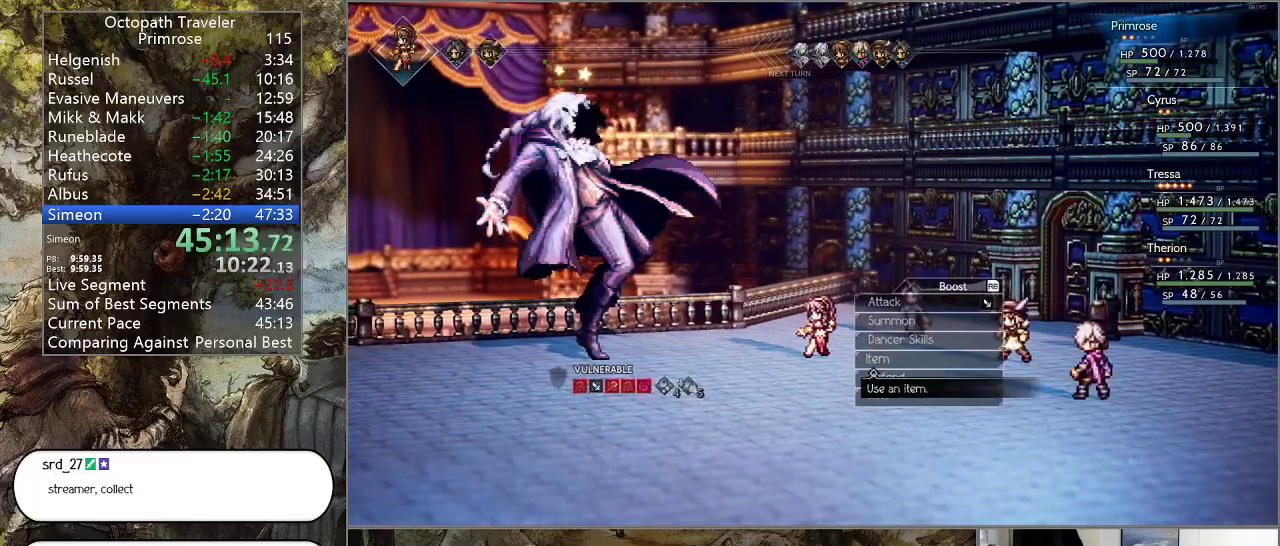
{"buttons": [], "left_stick": "center", "right_stick": "center", "events": [[67, "CROSS", "down"], [167, "CROSS", "up"], [233, "DPAD_UP", "down"], [300, "DPAD_UP", "up"]]}
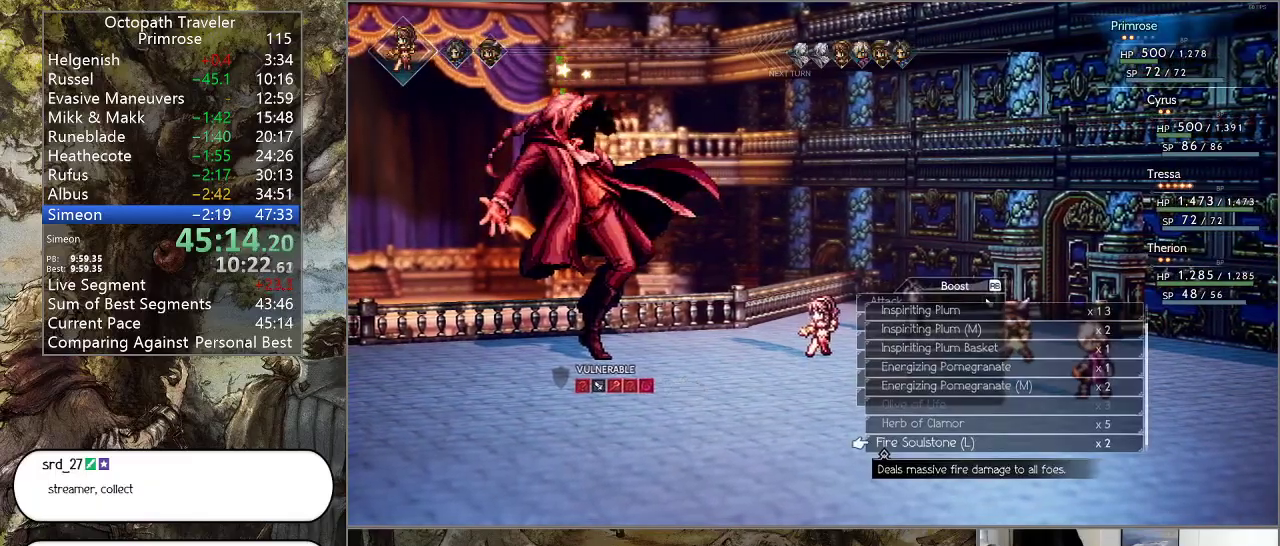
{"buttons": [], "left_stick": "center", "right_stick": "center", "events": [[200, "CROSS", "down"], [300, "CROSS", "up"], [400, "CROSS", "down"], [500, "CROSS", "up"]]}
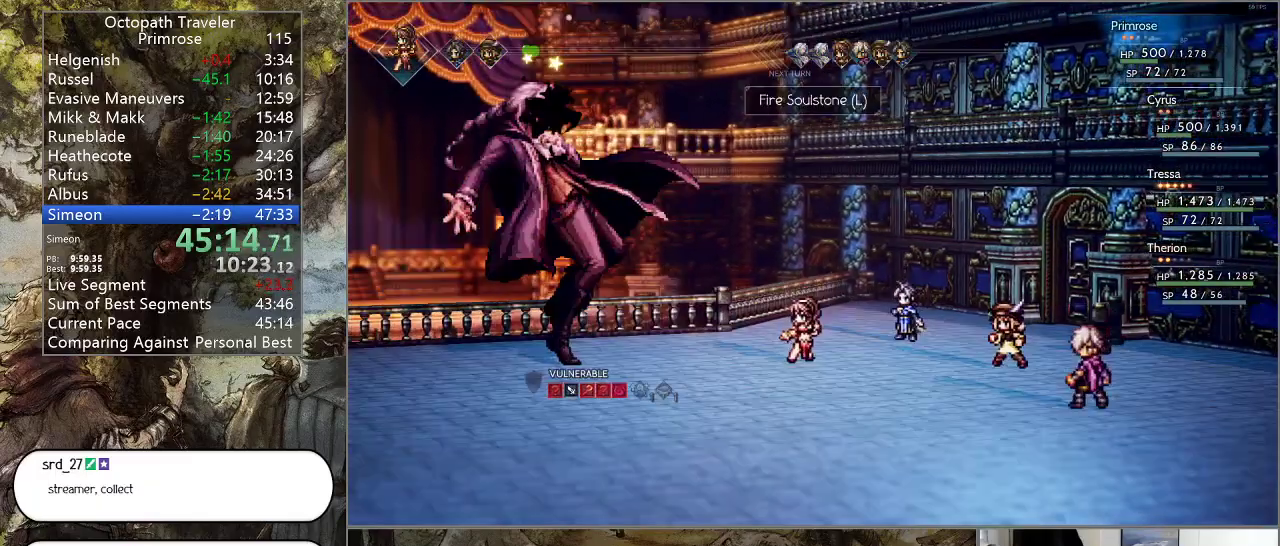
{"buttons": ["CROSS"], "left_stick": "center", "right_stick": "center", "events": [[67, "CROSS", "down"], [200, "CROSS", "up"], [267, "CROSS", "down"], [400, "CROSS", "up"], [500, "CROSS", "down"]]}
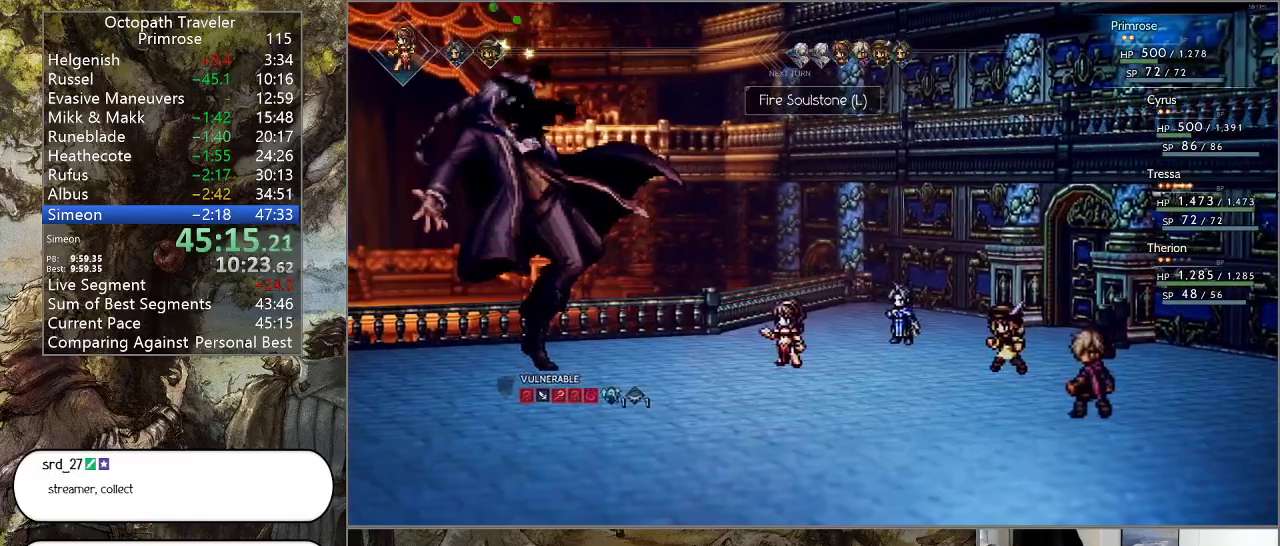
{"buttons": [], "left_stick": "center", "right_stick": "center", "events": [[133, "CROSS", "up"], [300, "CROSS", "down"], [400, "CROSS", "up"]]}
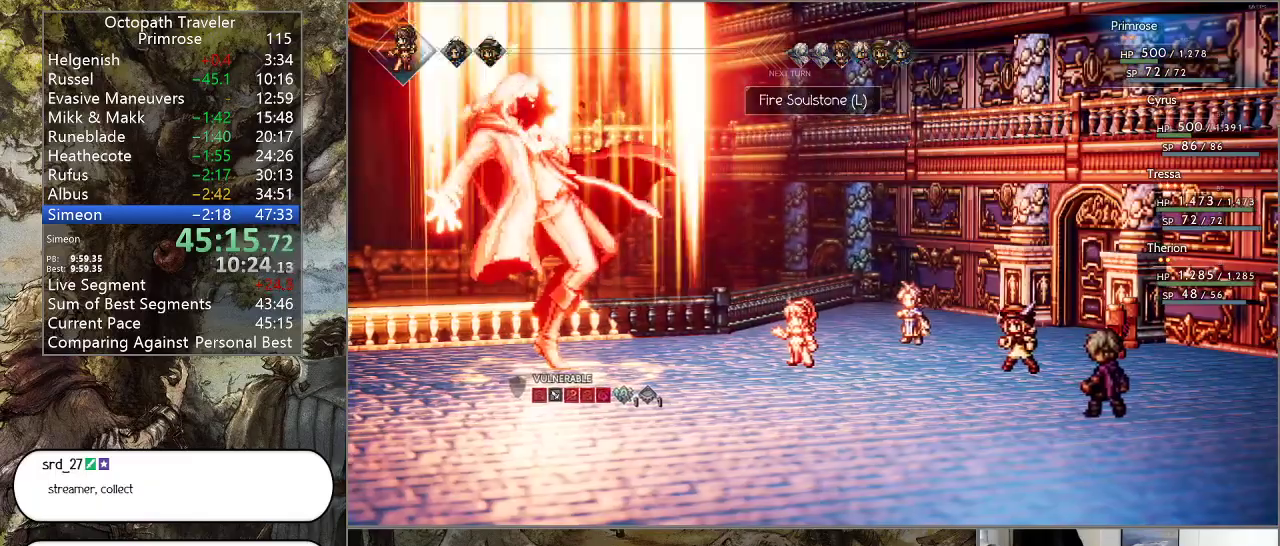
{"buttons": [], "left_stick": "center", "right_stick": "center", "events": [[33, "CROSS", "down"], [200, "CROSS", "up"], [300, "CROSS", "down"], [467, "CROSS", "up"]]}
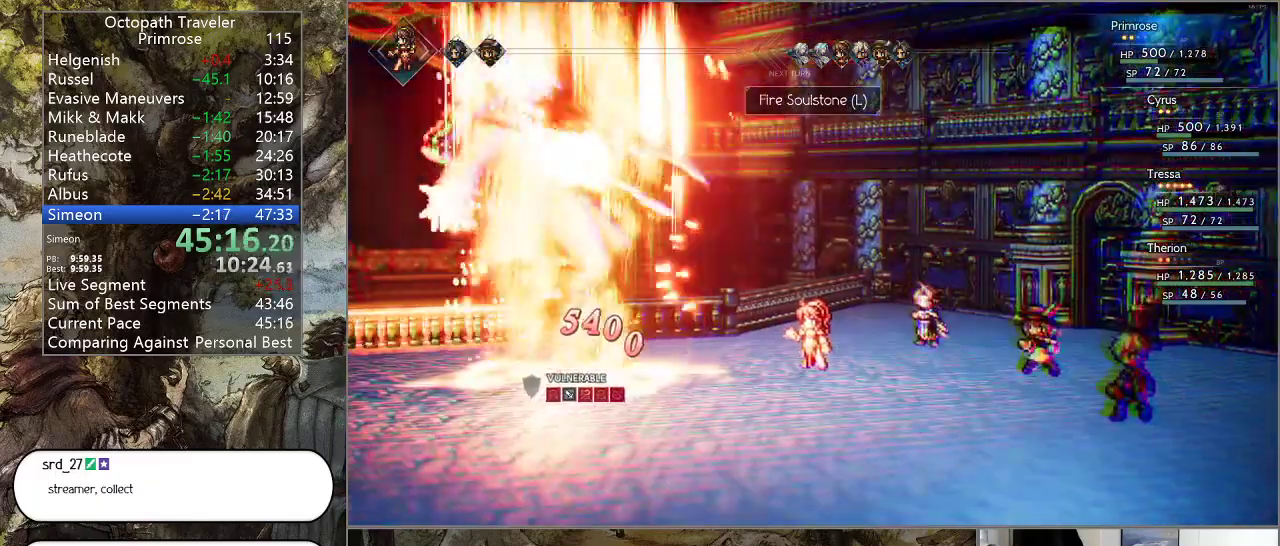
{"buttons": [], "left_stick": "center", "right_stick": "center", "events": [[33, "CROSS", "down"], [200, "CROSS", "up"]]}
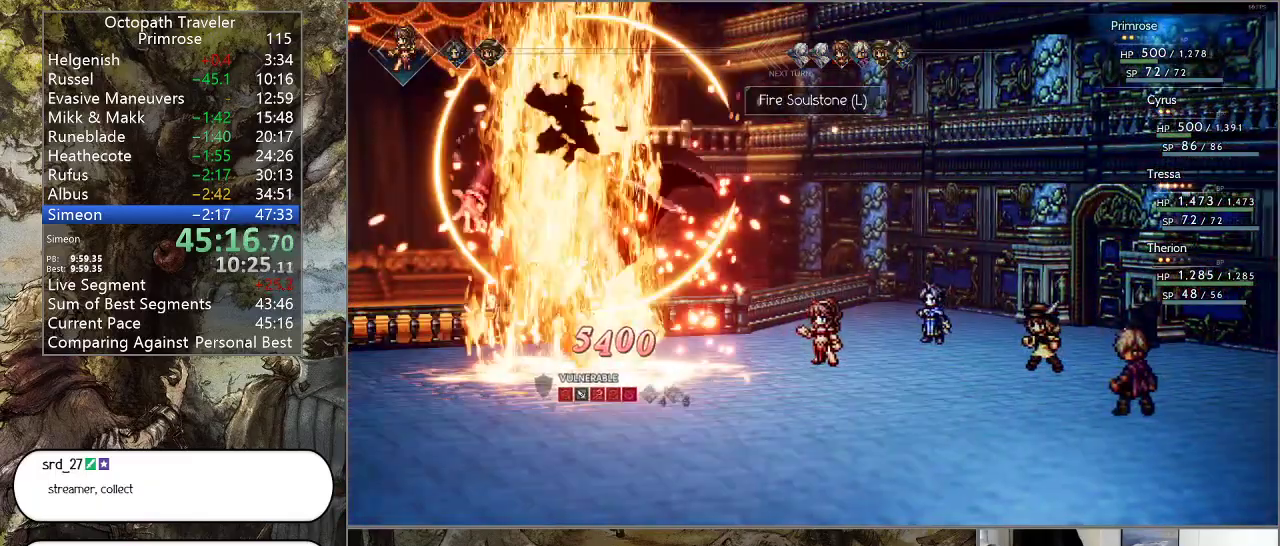
{"buttons": [], "left_stick": "center", "right_stick": "center", "events": []}
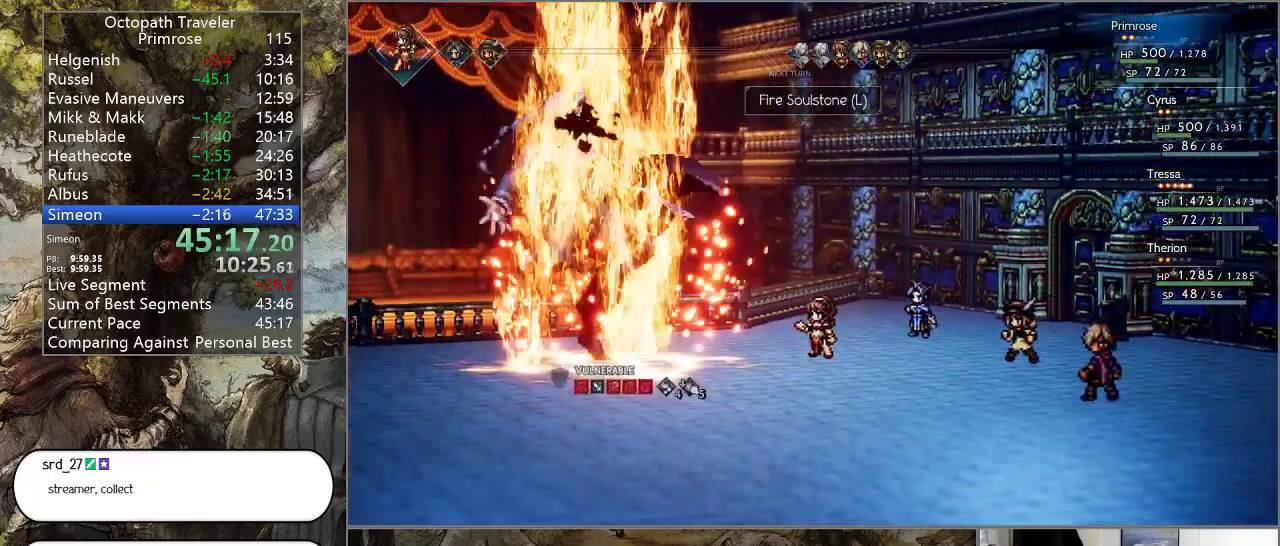
{"buttons": [], "left_stick": "center", "right_stick": "center", "events": []}
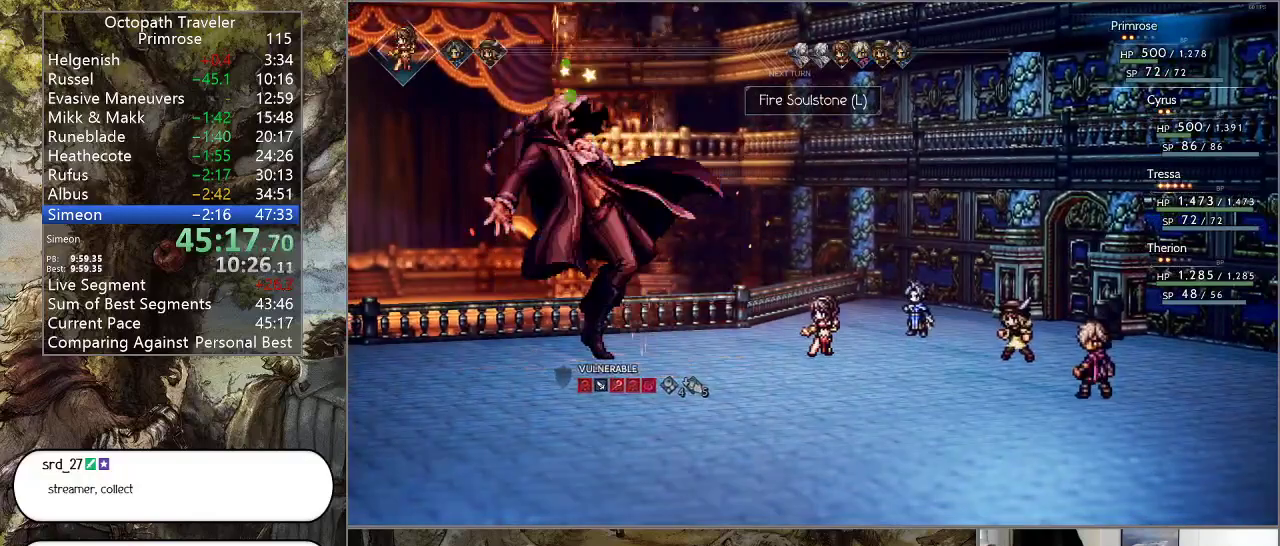
{"buttons": [], "left_stick": "center", "right_stick": "center", "events": []}
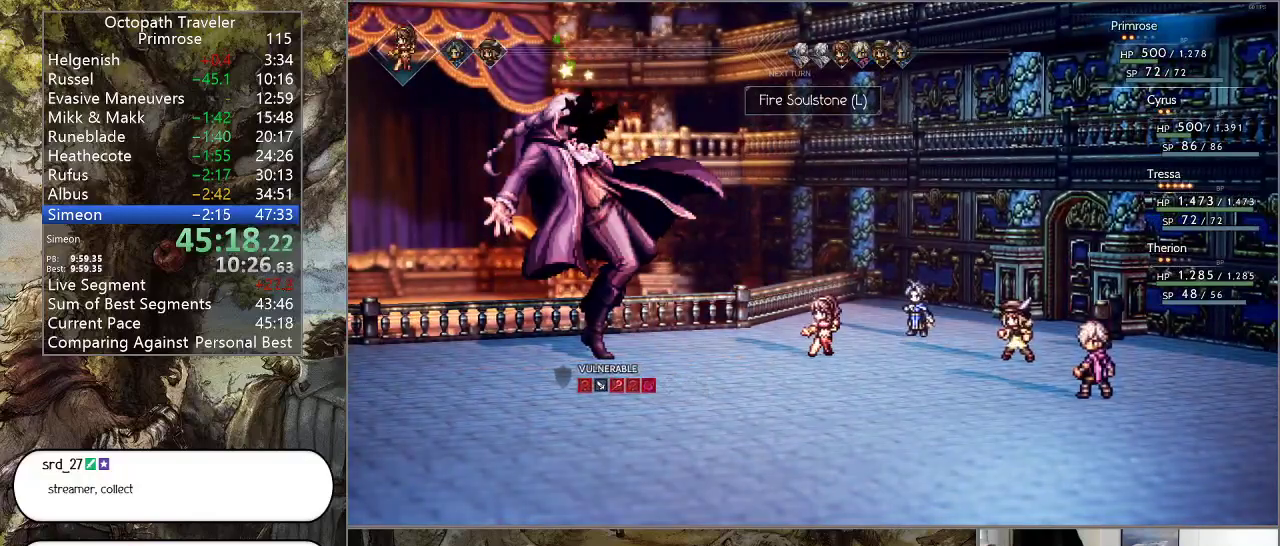
{"buttons": [], "left_stick": "center", "right_stick": "center", "events": []}
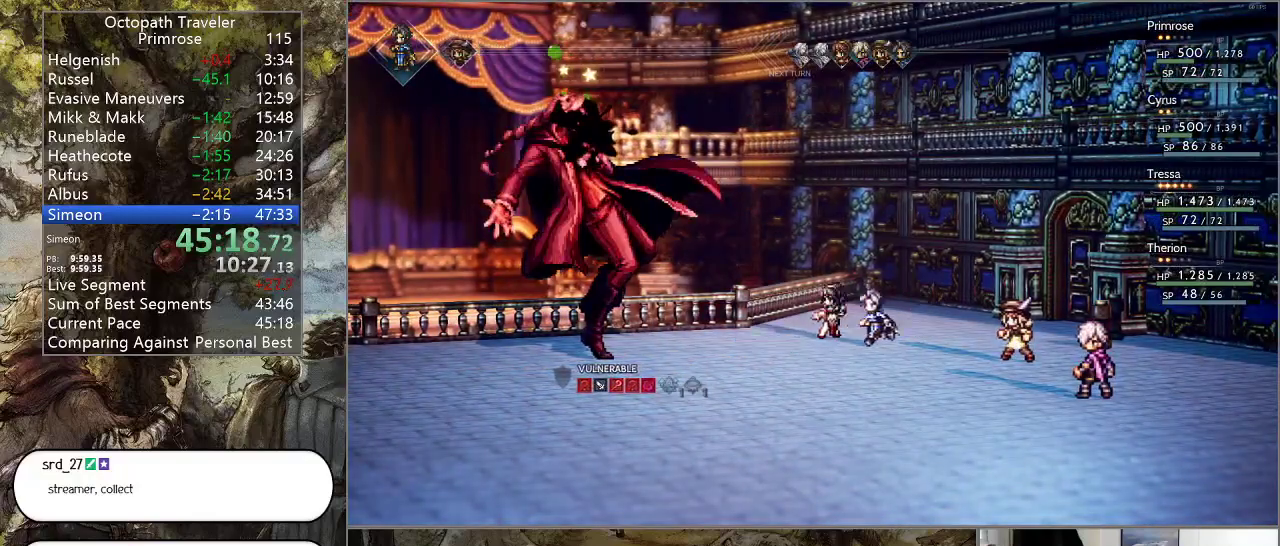
{"buttons": ["DPAD_DOWN"], "left_stick": "center", "right_stick": "center", "events": [[300, "DPAD_DOWN", "down"], [400, "DPAD_DOWN", "up"], [467, "DPAD_DOWN", "down"]]}
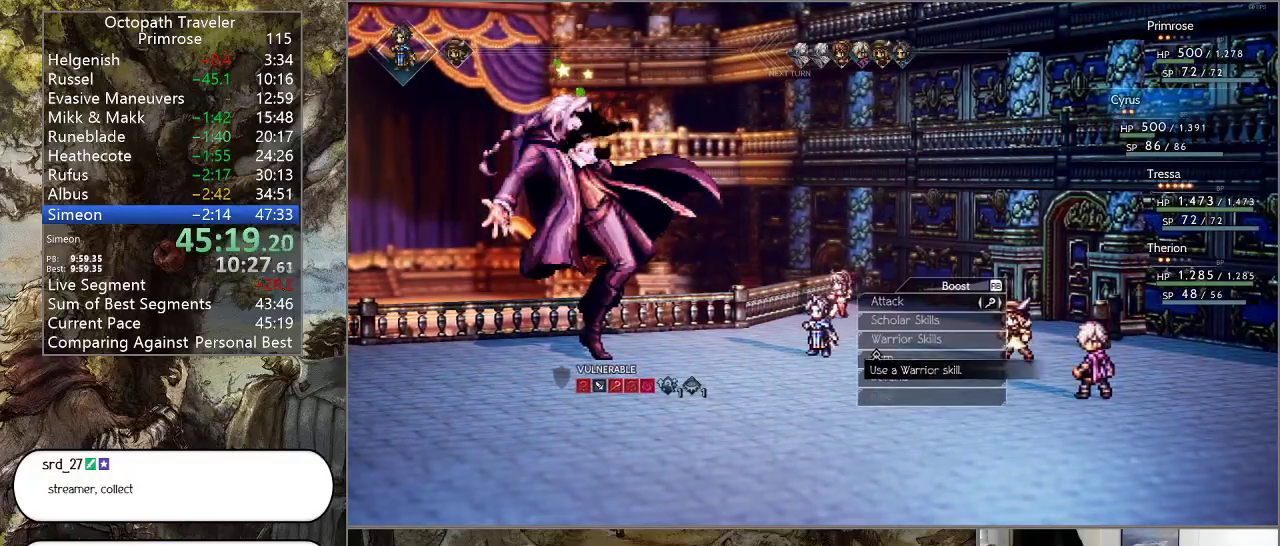
{"buttons": ["DPAD_UP"], "left_stick": "center", "right_stick": "center", "events": [[33, "DPAD_DOWN", "up"], [133, "DPAD_DOWN", "down"], [233, "DPAD_DOWN", "up"], [267, "CROSS", "down"], [400, "CROSS", "up"], [500, "DPAD_UP", "down"]]}
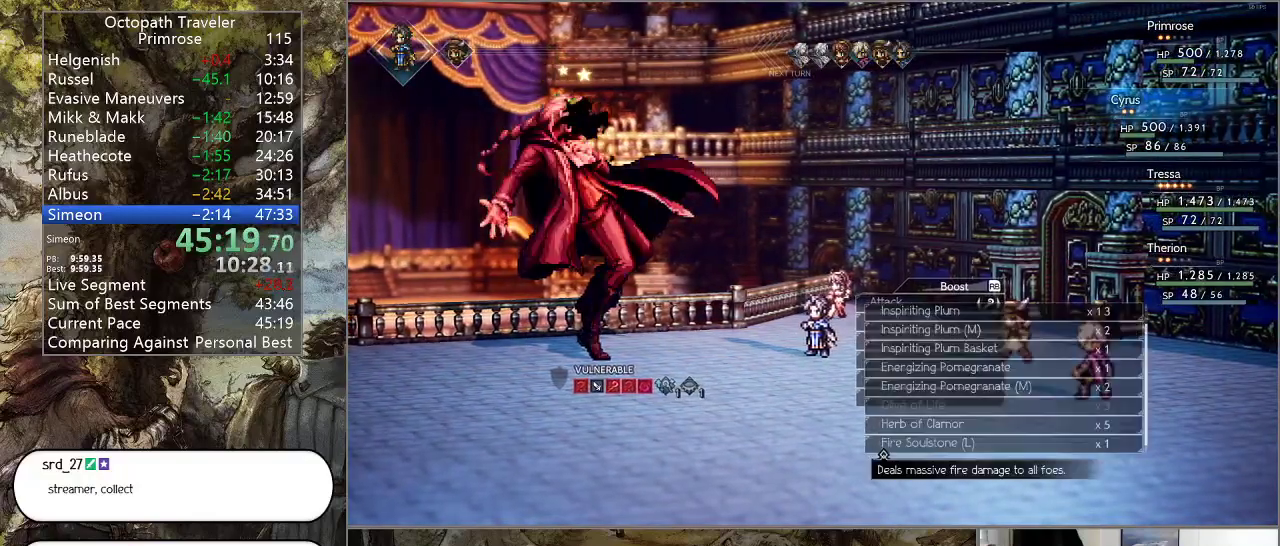
{"buttons": ["CROSS"], "left_stick": "center", "right_stick": "center", "events": [[100, "DPAD_UP", "up"], [267, "CROSS", "down"], [400, "CROSS", "up"], [467, "CROSS", "down"]]}
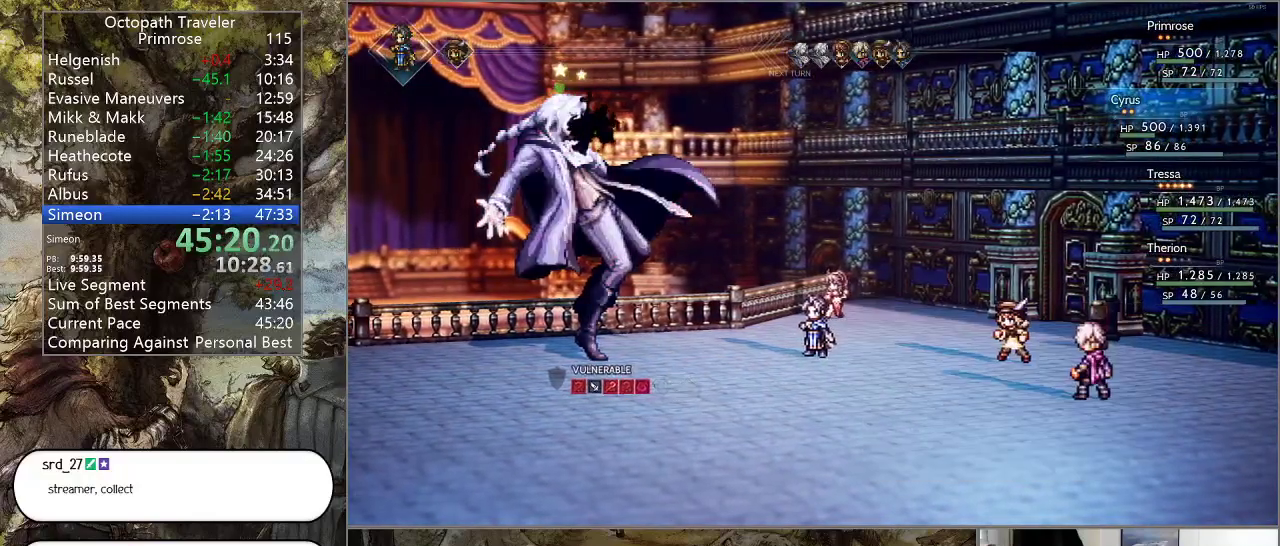
{"buttons": ["CROSS"], "left_stick": "center", "right_stick": "center", "events": [[100, "CROSS", "up"], [167, "CROSS", "down"], [300, "CROSS", "up"], [367, "CROSS", "down"]]}
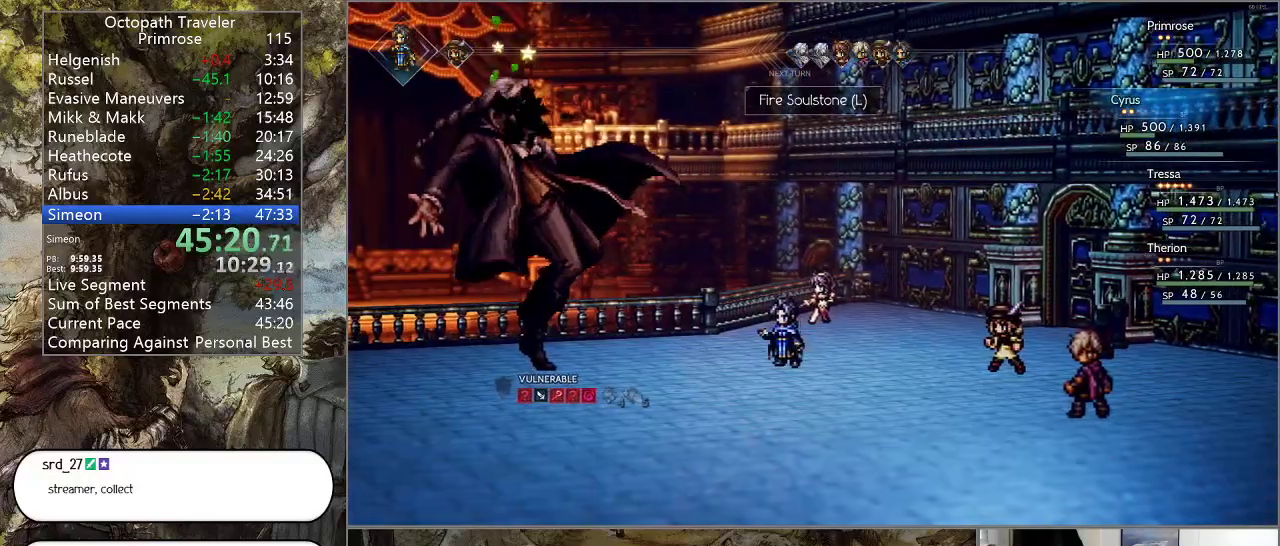
{"buttons": [], "left_stick": "center", "right_stick": "center", "events": [[33, "CROSS", "up"], [100, "CROSS", "down"], [267, "CROSS", "up"], [333, "CROSS", "down"], [500, "CROSS", "up"]]}
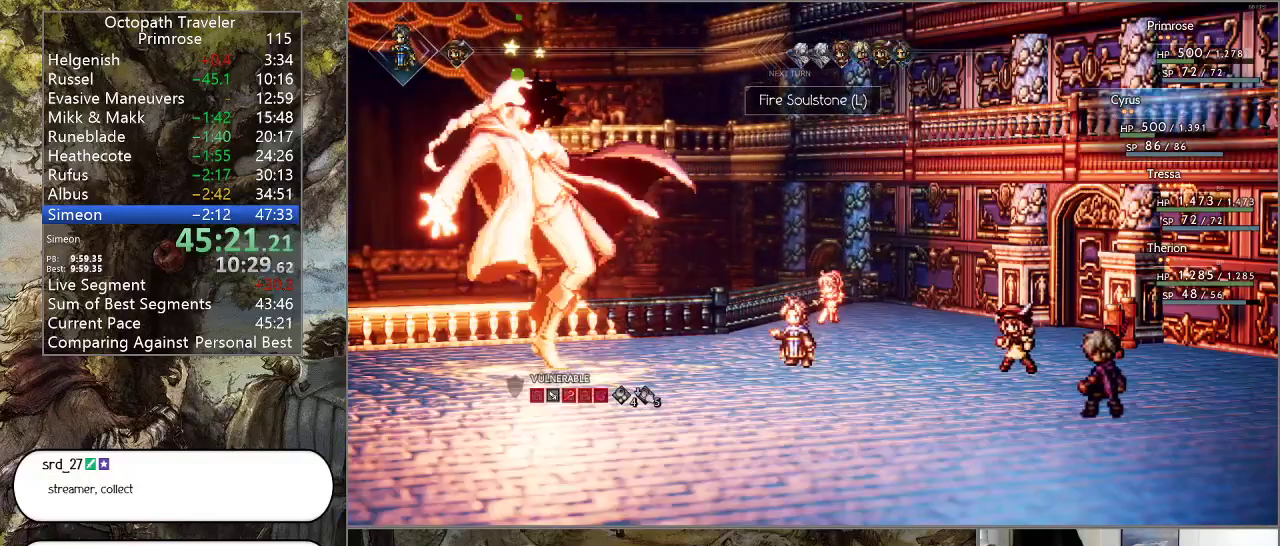
{"buttons": [], "left_stick": "center", "right_stick": "center", "events": [[67, "CROSS", "down"], [233, "CROSS", "up"], [300, "CROSS", "down"], [467, "CROSS", "up"]]}
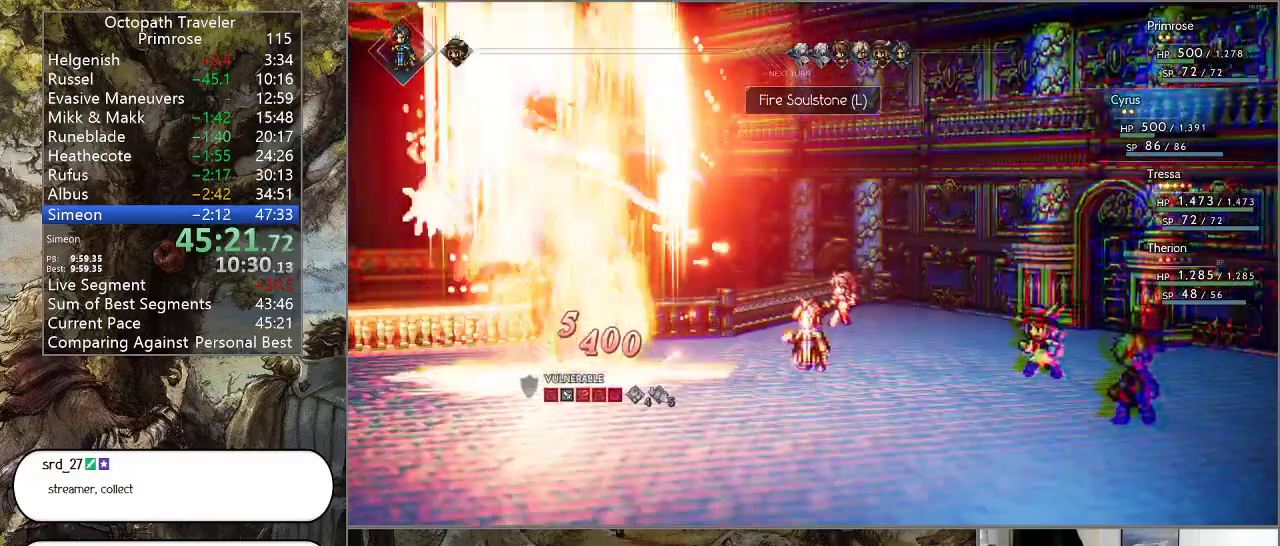
{"buttons": [], "left_stick": "center", "right_stick": "center", "events": [[33, "CROSS", "down"], [200, "CROSS", "up"], [300, "CROSS", "down"], [467, "CROSS", "up"]]}
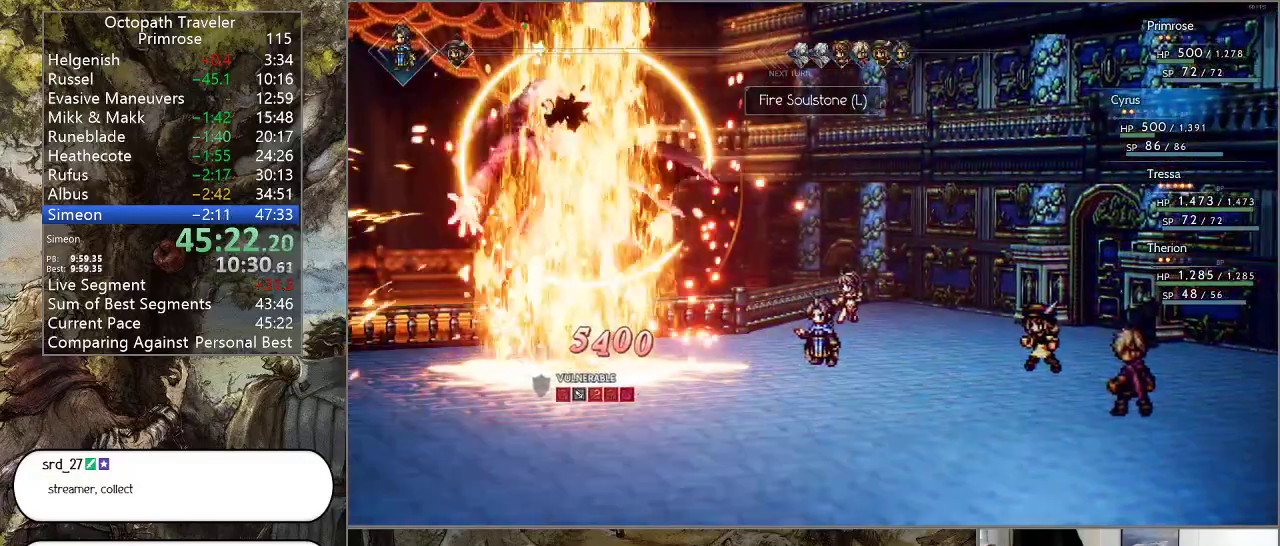
{"buttons": ["CROSS"], "left_stick": "center", "right_stick": "center", "events": [[33, "CROSS", "down"], [200, "CROSS", "up"], [267, "CROSS", "down"], [400, "CROSS", "up"], [467, "CROSS", "down"]]}
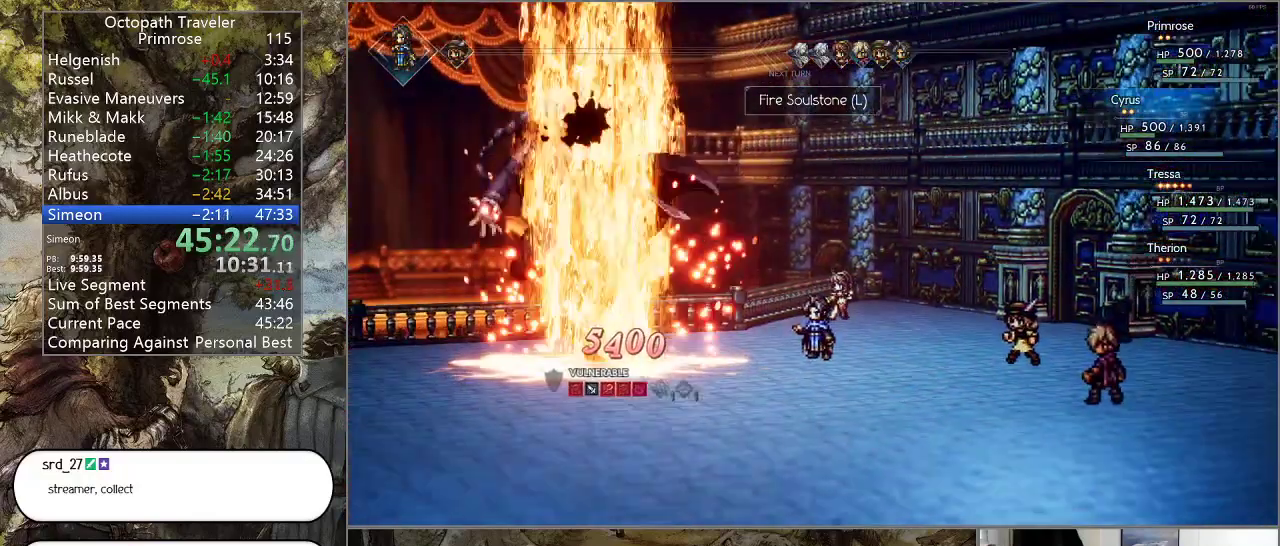
{"buttons": ["CROSS"], "left_stick": "center", "right_stick": "center", "events": [[100, "CROSS", "up"], [200, "CROSS", "down"], [367, "CROSS", "up"], [433, "CROSS", "down"]]}
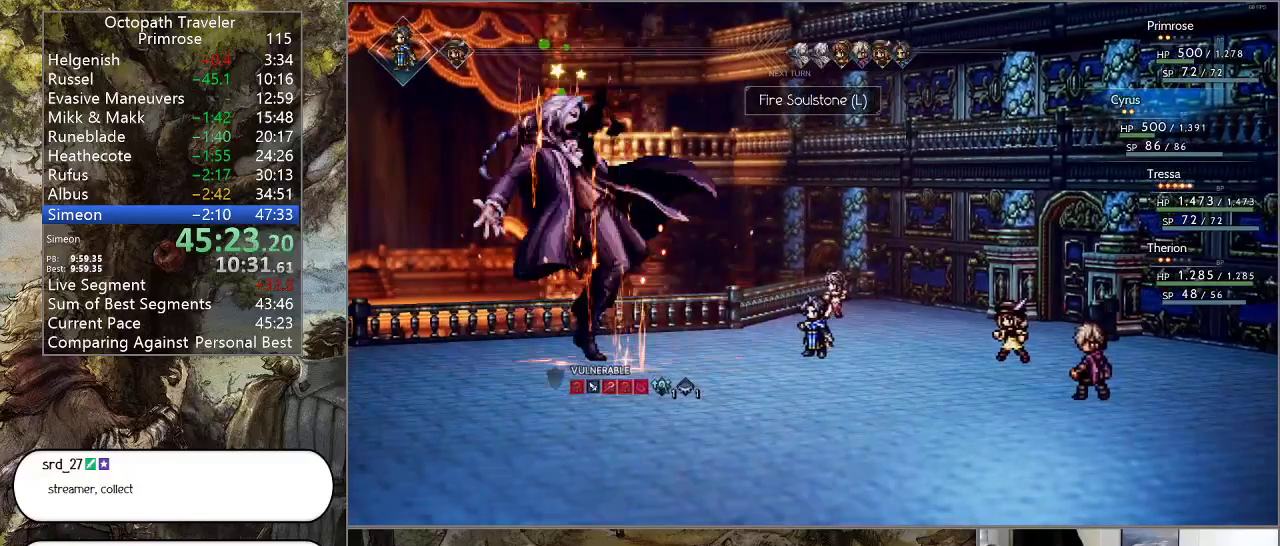
{"buttons": ["CROSS"], "left_stick": "center", "right_stick": "center", "events": [[100, "CROSS", "up"], [200, "CROSS", "down"], [367, "CROSS", "up"], [433, "CROSS", "down"]]}
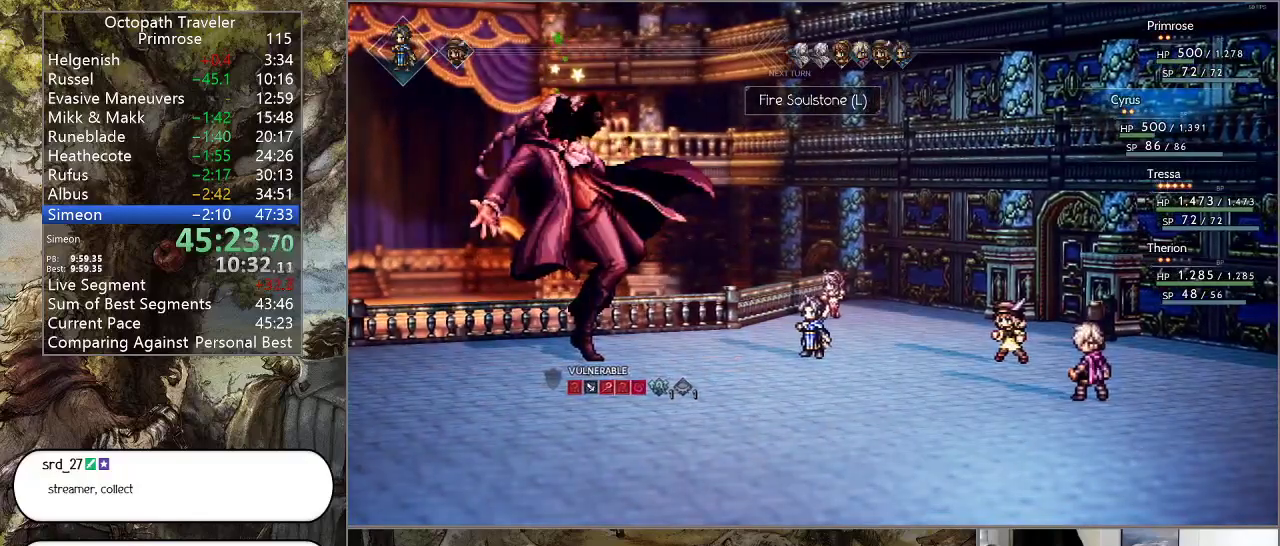
{"buttons": [], "left_stick": "center", "right_stick": "center", "events": [[300, "CROSS", "up"]]}
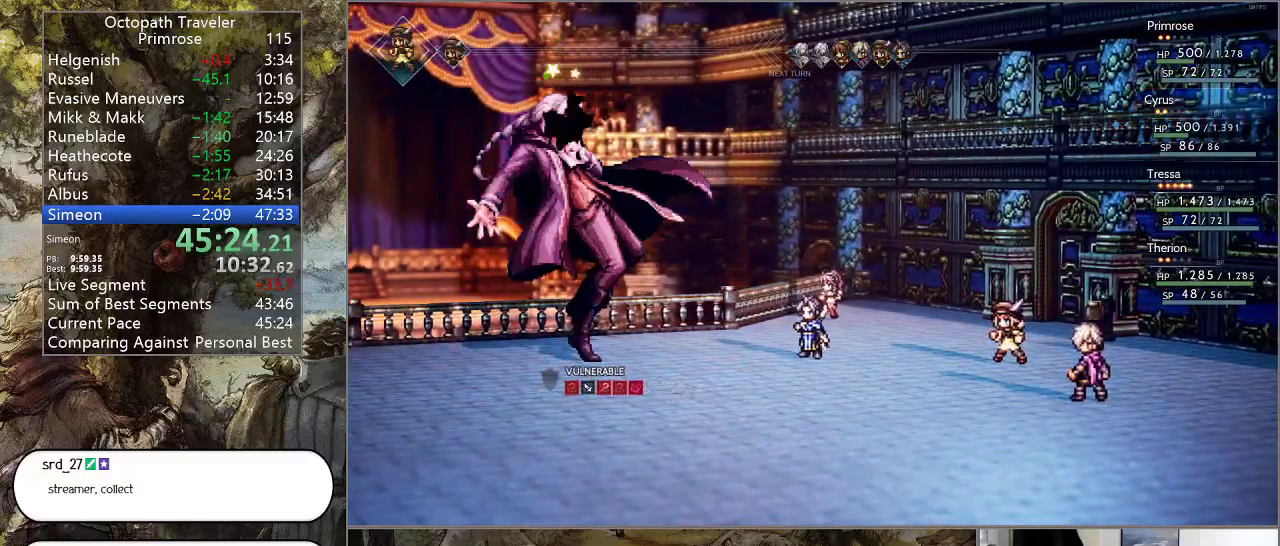
{"buttons": ["R1"], "left_stick": "center", "right_stick": "center", "events": [[233, "DPAD_DOWN", "down"], [300, "DPAD_DOWN", "up"], [333, "R1", "down"], [433, "R1", "up"], [500, "R1", "down"]]}
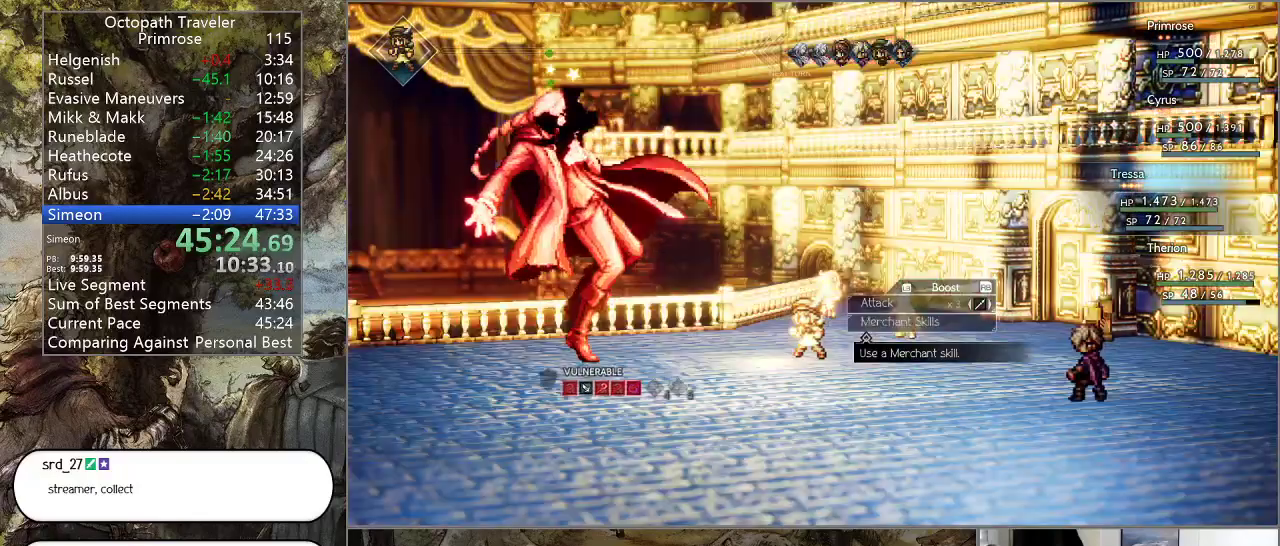
{"buttons": [], "left_stick": "center", "right_stick": "center", "events": [[100, "R1", "up"], [167, "R1", "down"], [300, "R1", "up"], [367, "CROSS", "down"], [500, "CROSS", "up"]]}
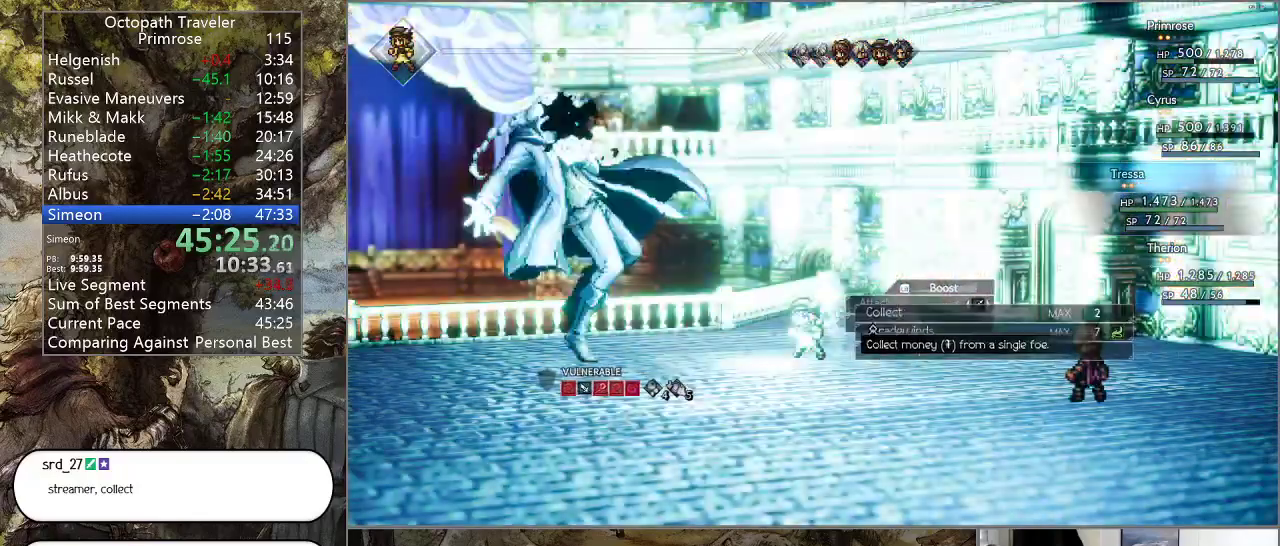
{"buttons": [], "left_stick": "center", "right_stick": "center", "events": [[33, "DPAD_UP", "down"], [133, "DPAD_UP", "up"], [167, "CROSS", "down"], [300, "CROSS", "up"], [333, "DPAD_UP", "down"], [433, "DPAD_UP", "up"]]}
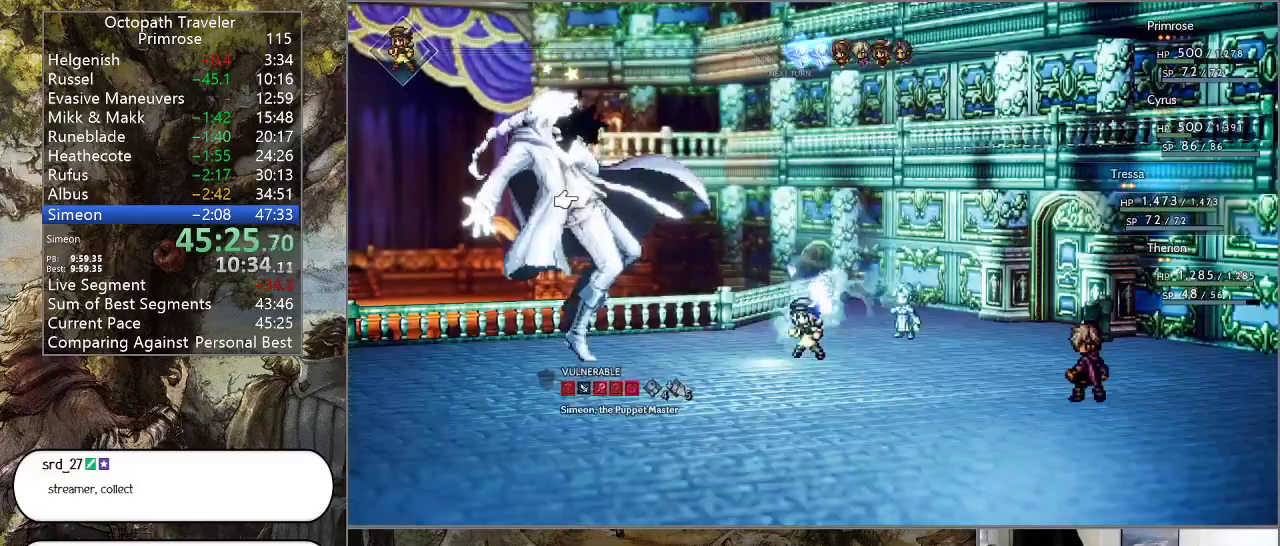
{"buttons": ["CROSS"], "left_stick": "center", "right_stick": "center", "events": [[33, "CROSS", "down"], [133, "CROSS", "up"], [200, "CROSS", "down"], [300, "CROSS", "up"], [367, "CROSS", "down"]]}
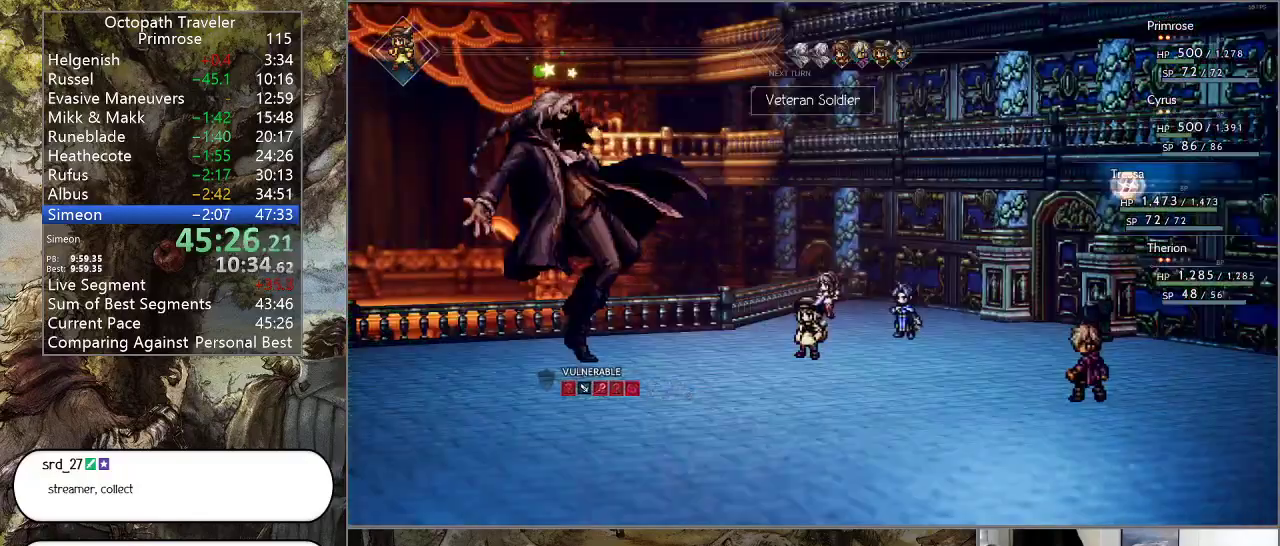
{"buttons": [], "left_stick": "center", "right_stick": "center", "events": [[33, "CROSS", "up"]]}